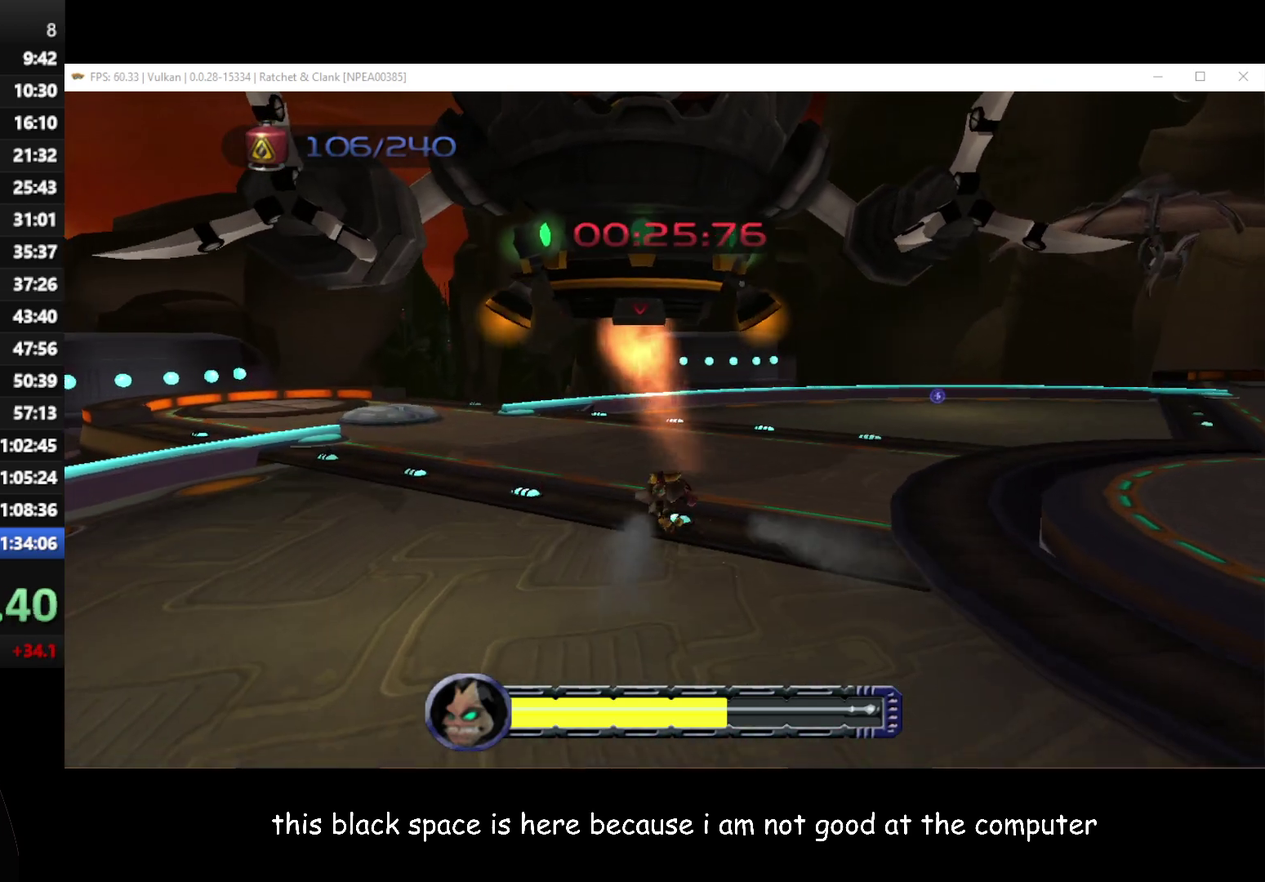
Gameplay with a controller (Xbox layout); each line is a JSON object with the inputs held at the frame after it. "events" lists button and stick changes between this image and that frame as [ms after this image, input, new state], when the widget could be followed in between.
{"buttons": [], "left_stick": "up-right", "right_stick": "left", "events": [[50, "left_stick", "up-right"], [67, "A", "up"], [450, "right_stick", "left"]]}
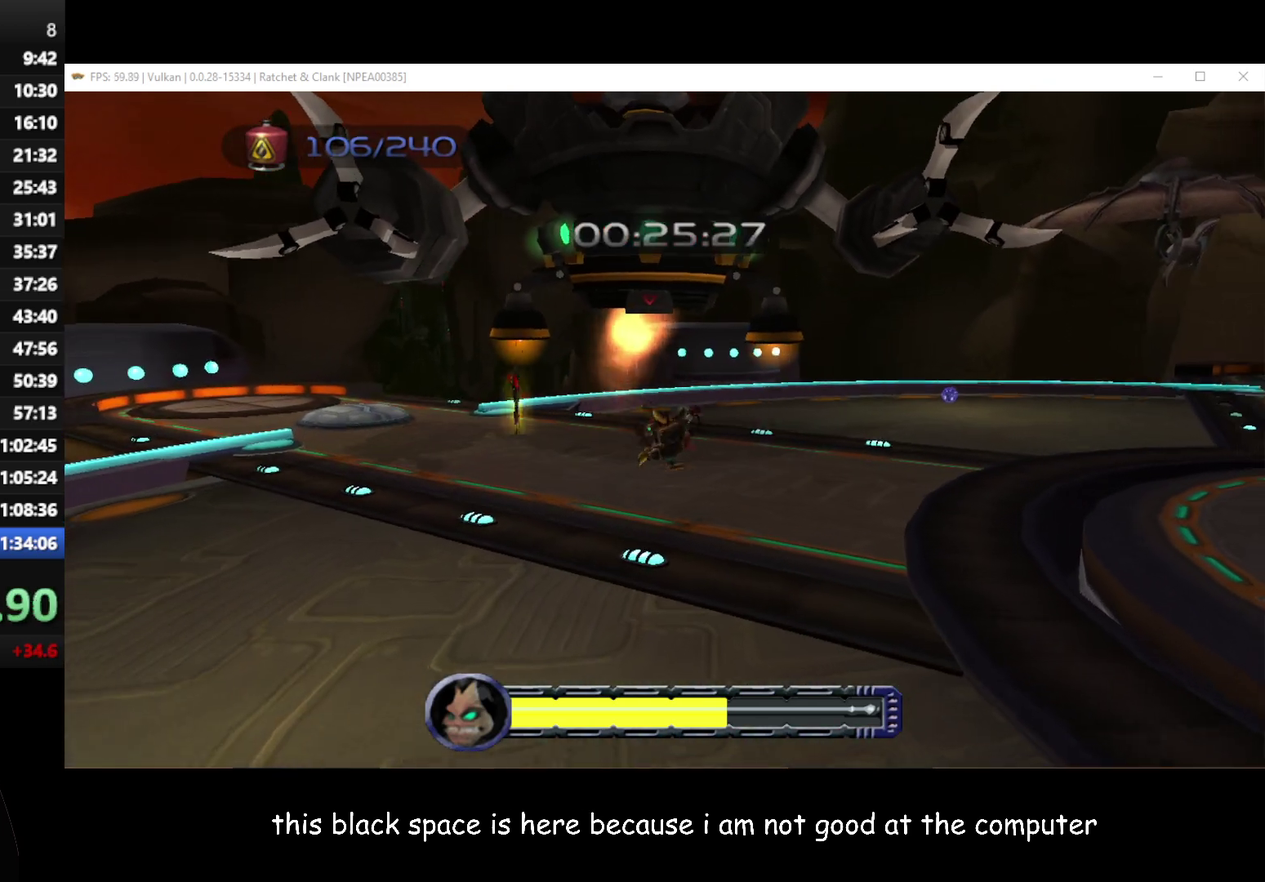
{"buttons": [], "left_stick": "right", "right_stick": "center", "events": [[50, "left_stick", "right"], [150, "right_stick", "center"]]}
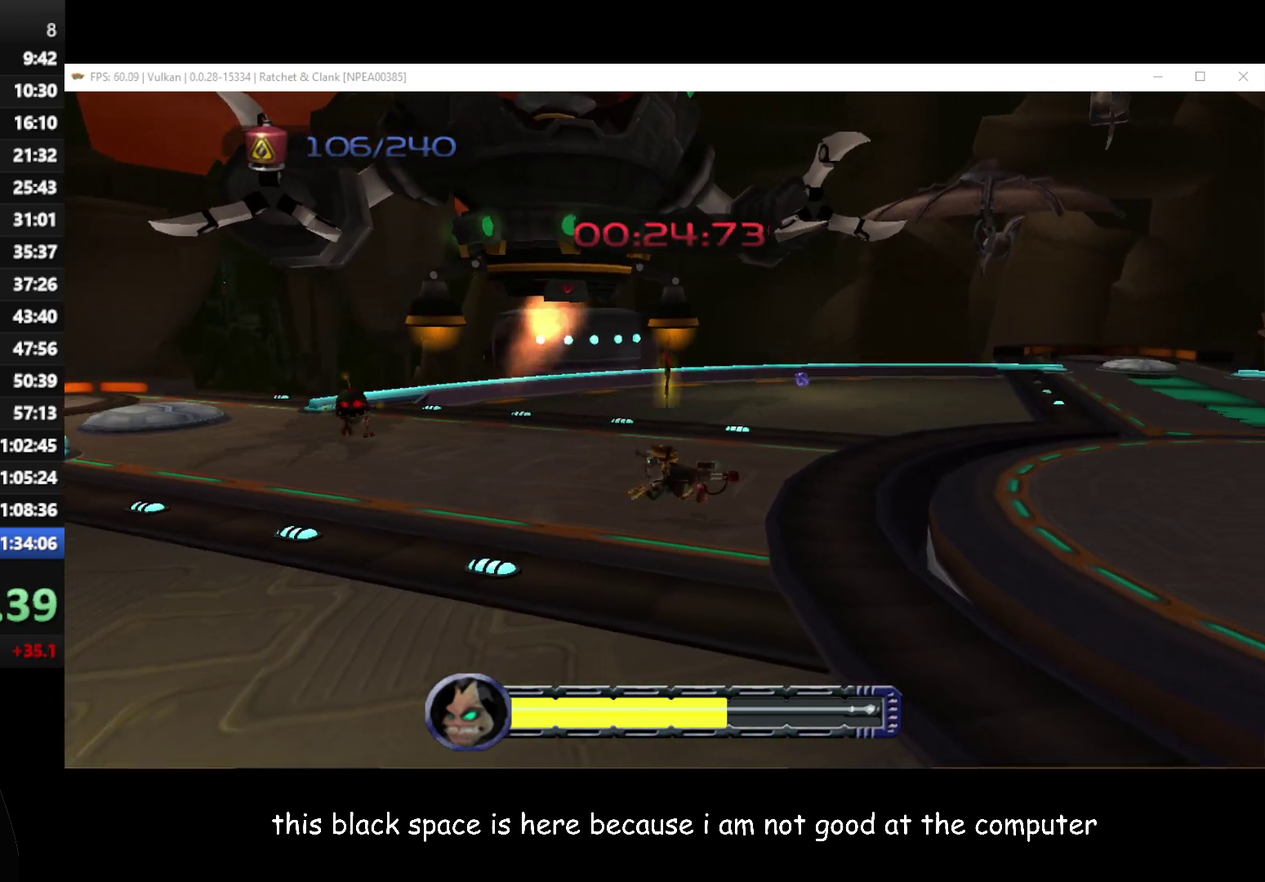
{"buttons": [], "left_stick": "right", "right_stick": "center", "events": [[17, "A", "down"], [33, "R1", "down"], [267, "A", "up"], [267, "R1", "up"]]}
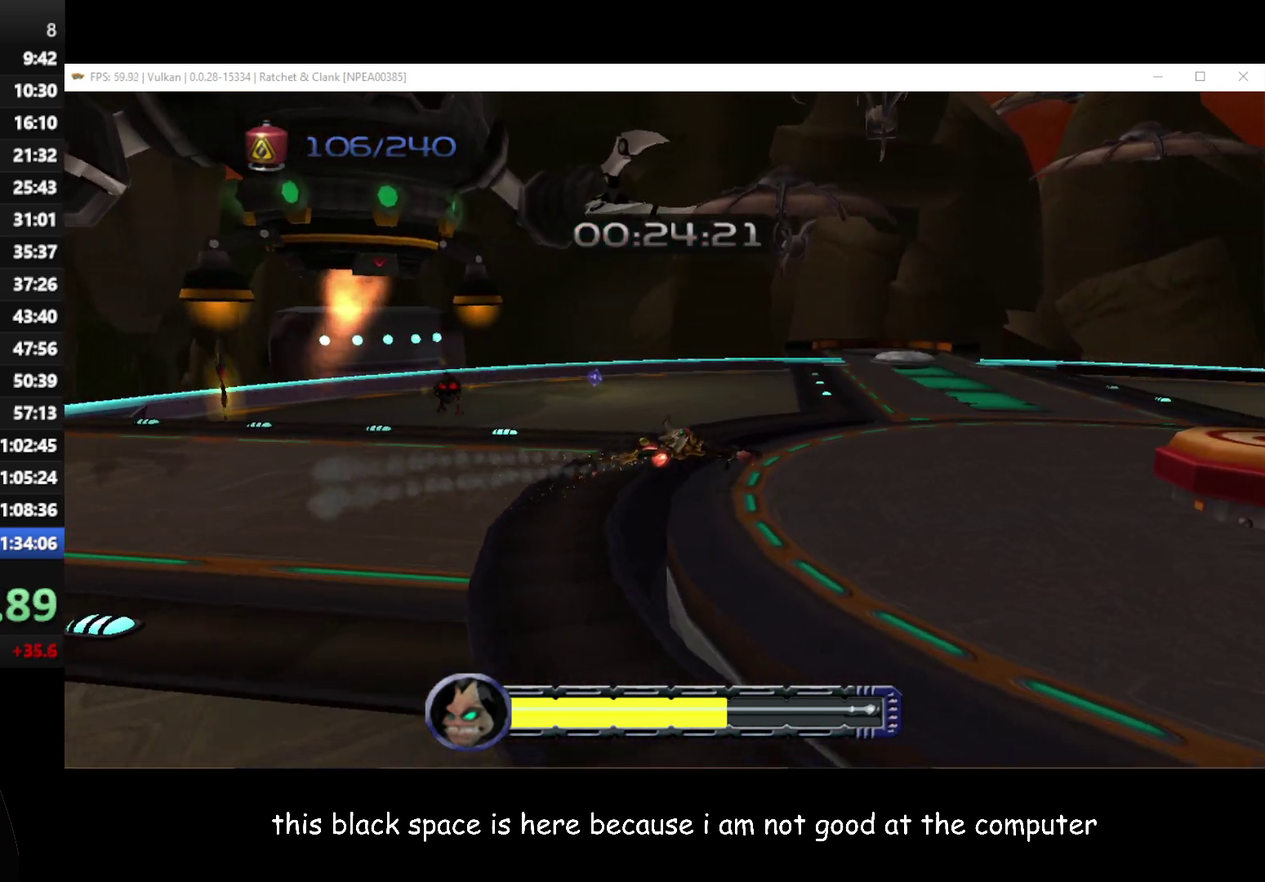
{"buttons": [], "left_stick": "right", "right_stick": "right", "events": [[50, "right_stick", "right"]]}
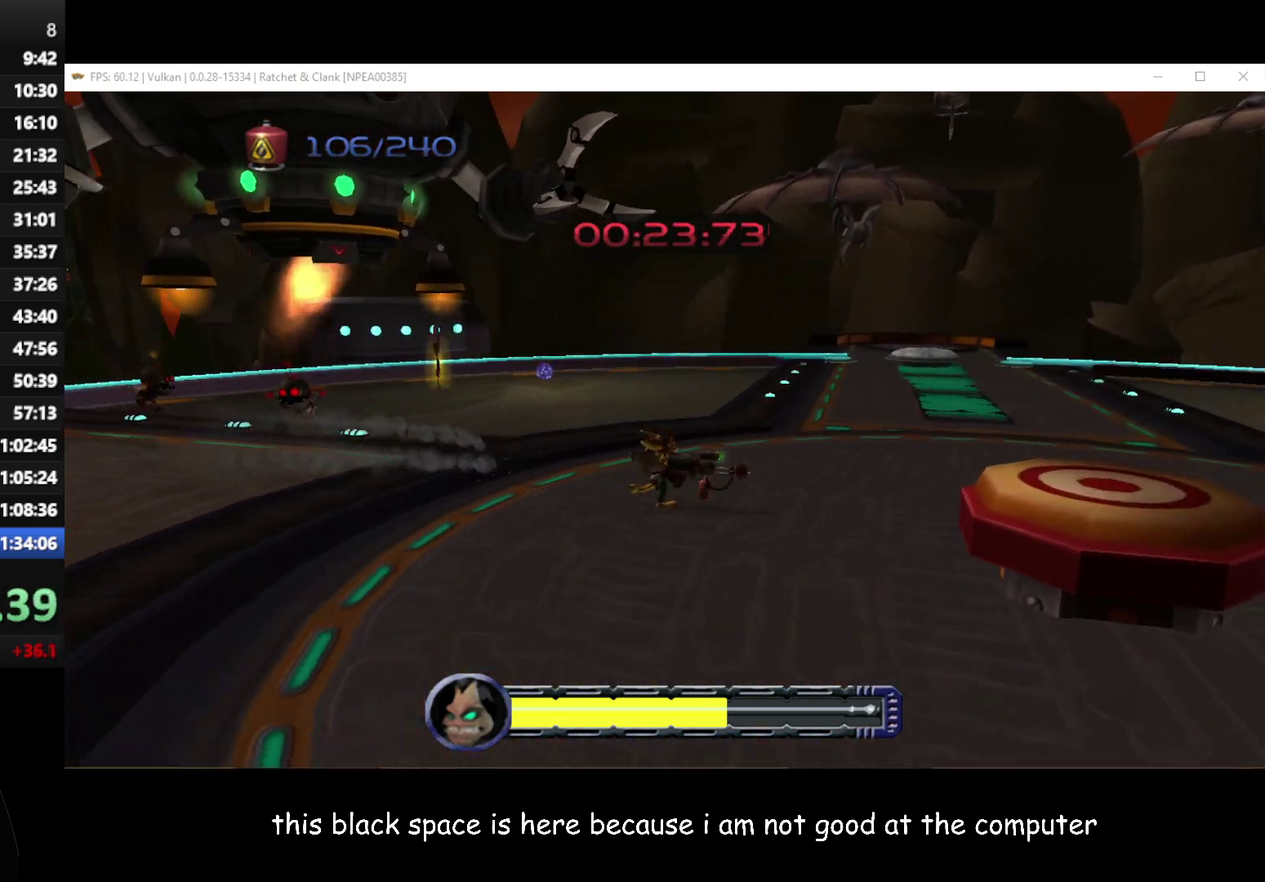
{"buttons": ["A"], "left_stick": "down-right", "right_stick": "center", "events": [[33, "left_stick", "down-right"], [67, "right_stick", "center"], [267, "A", "down"]]}
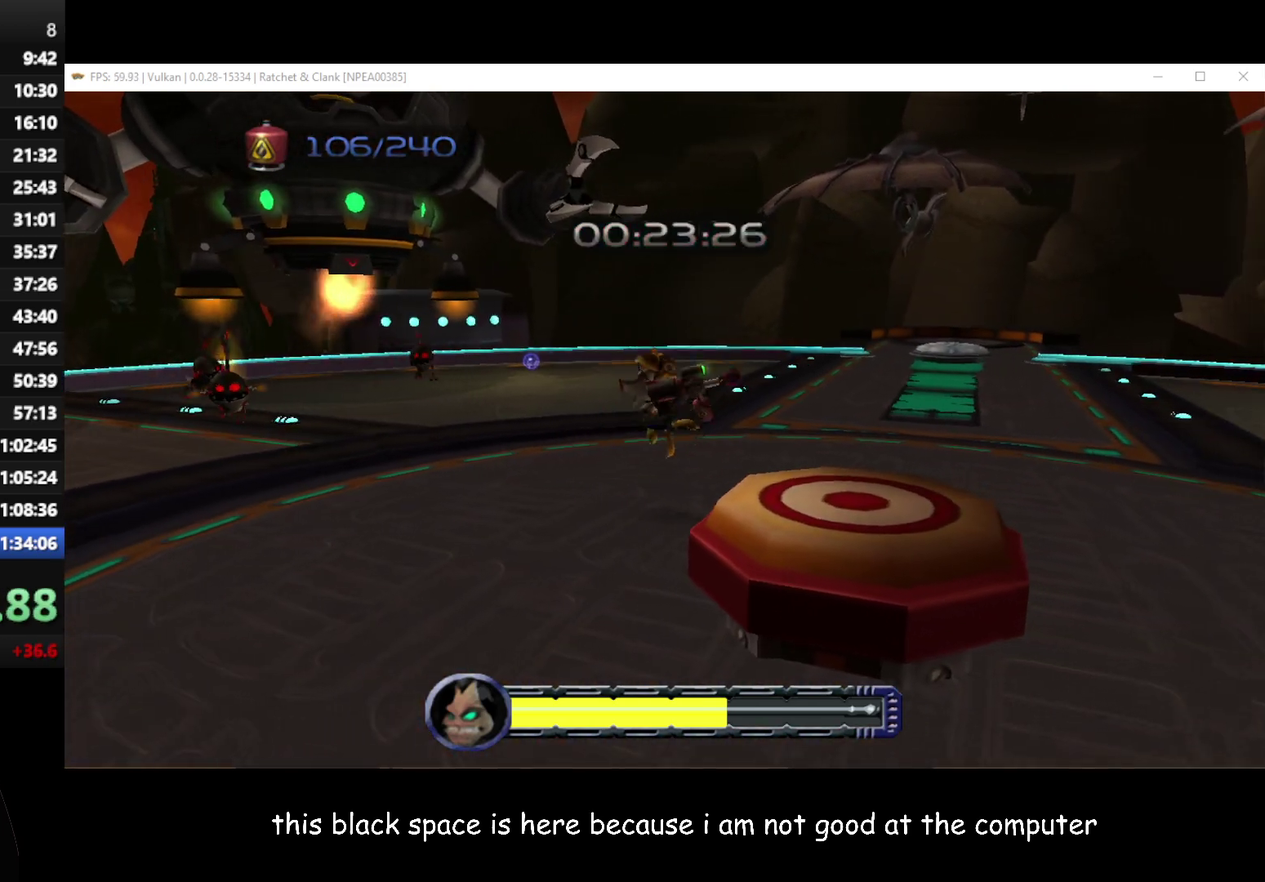
{"buttons": [], "left_stick": "center", "right_stick": "center", "events": [[17, "A", "up"], [317, "left_stick", "center"]]}
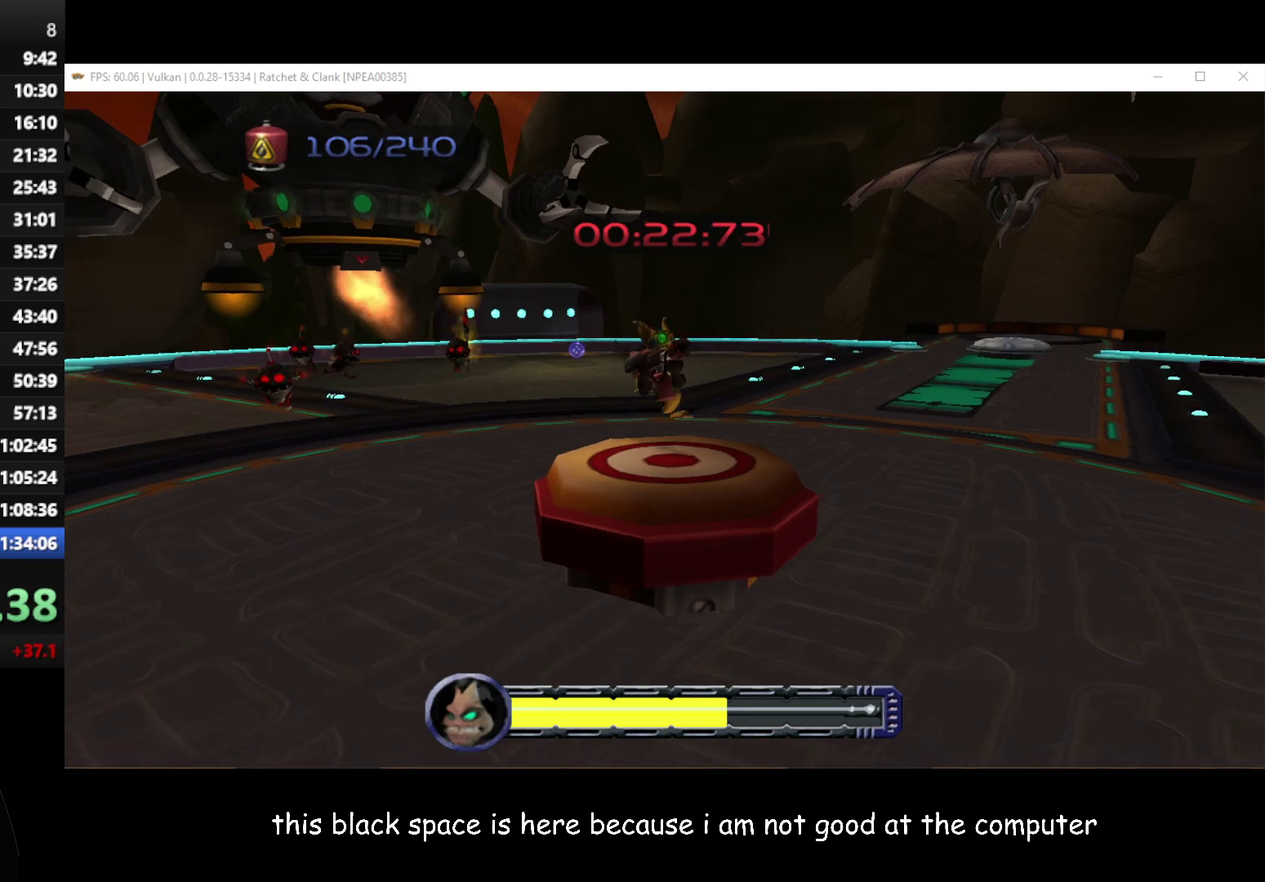
{"buttons": [], "left_stick": "center", "right_stick": "center", "events": [[200, "A", "down"], [283, "A", "up"], [350, "R1", "down"], [450, "R1", "up"]]}
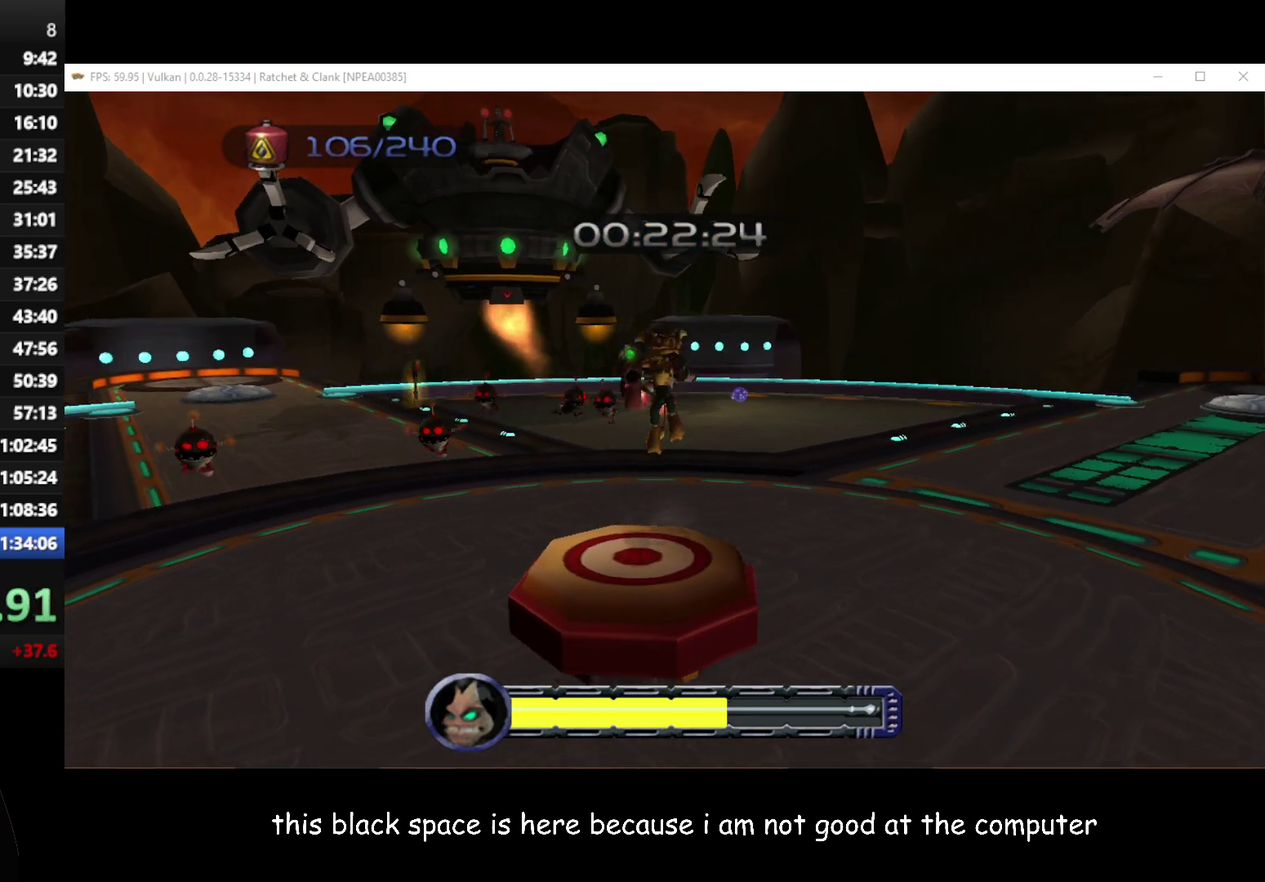
{"buttons": [], "left_stick": "center", "right_stick": "right", "events": [[183, "right_stick", "right"]]}
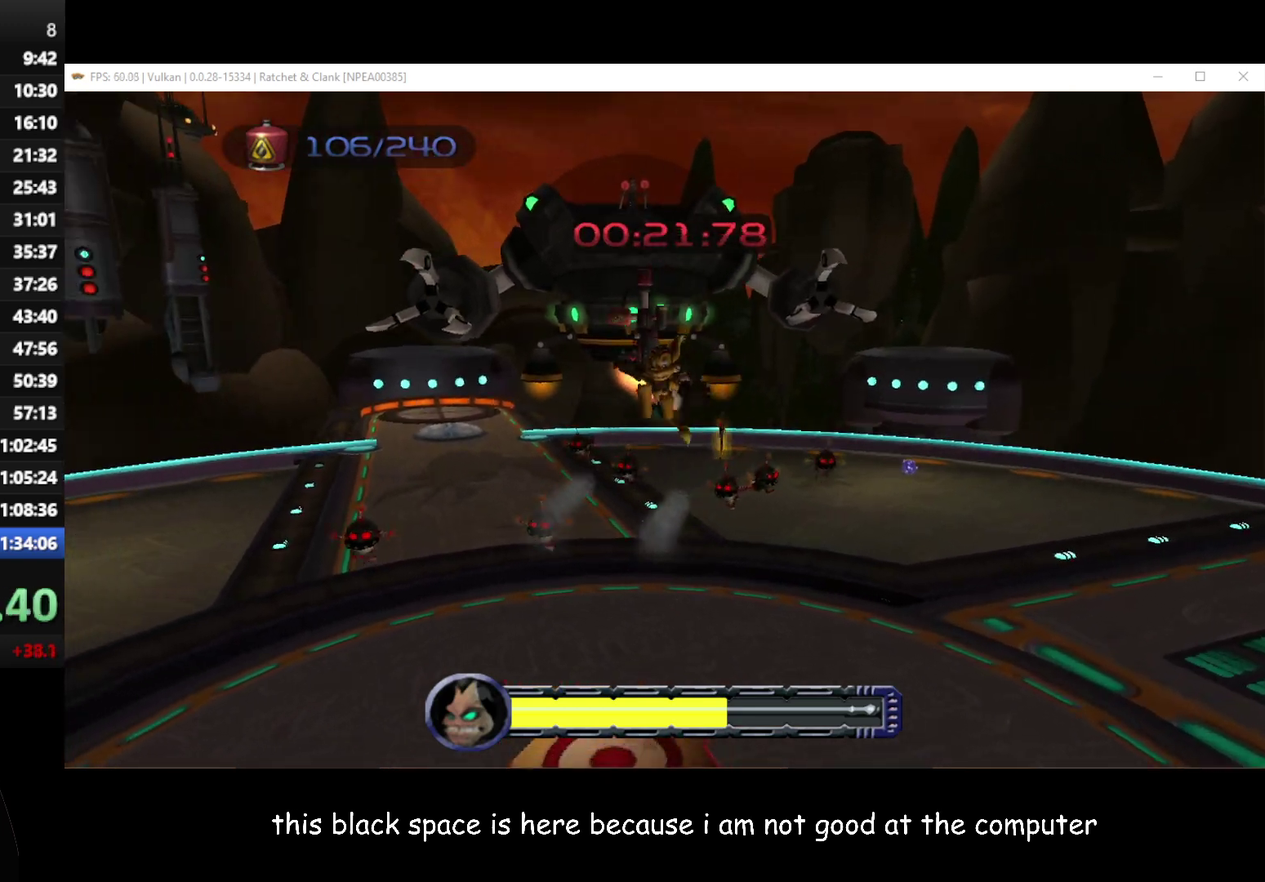
{"buttons": [], "left_stick": "left", "right_stick": "center", "events": [[83, "right_stick", "center"], [150, "left_stick", "left"]]}
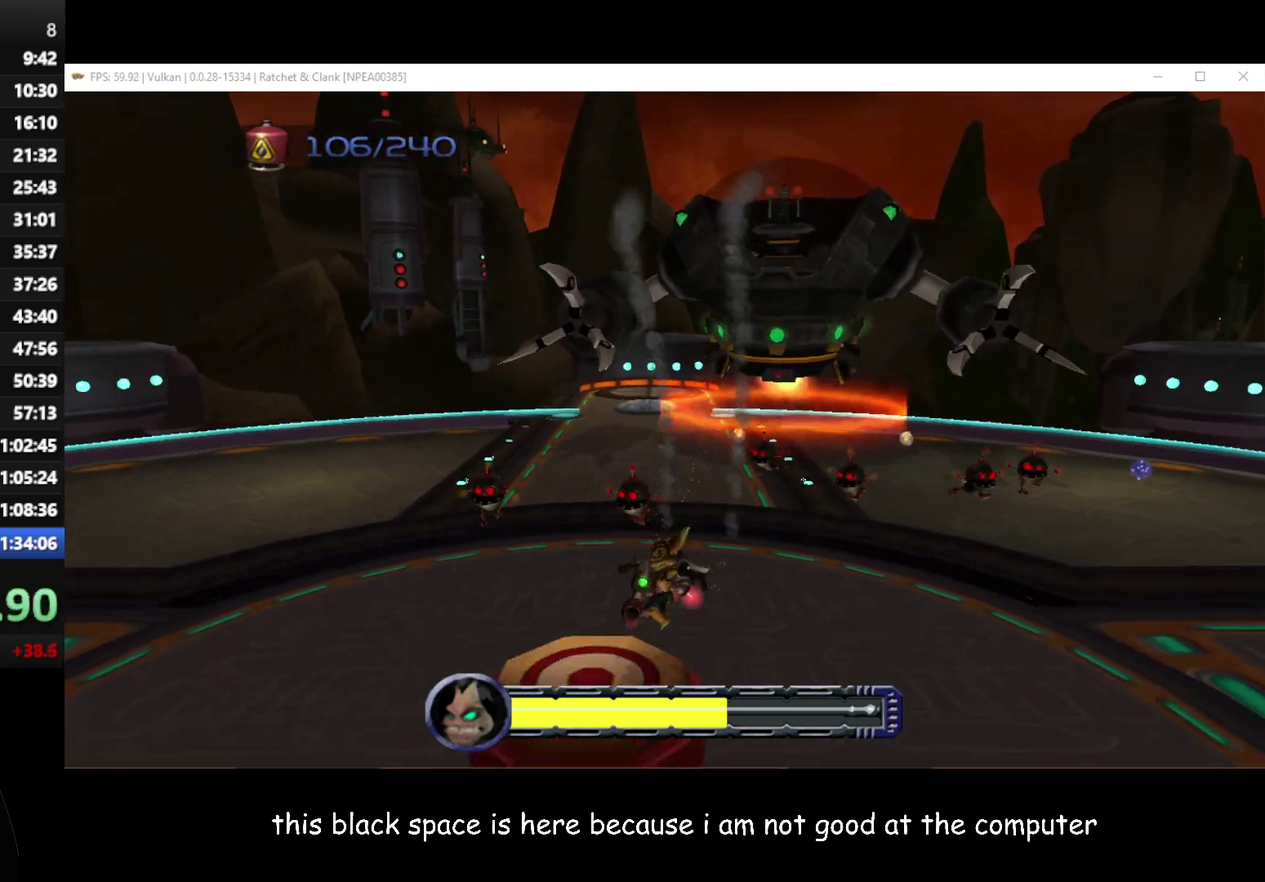
{"buttons": [], "left_stick": "left", "right_stick": "center", "events": []}
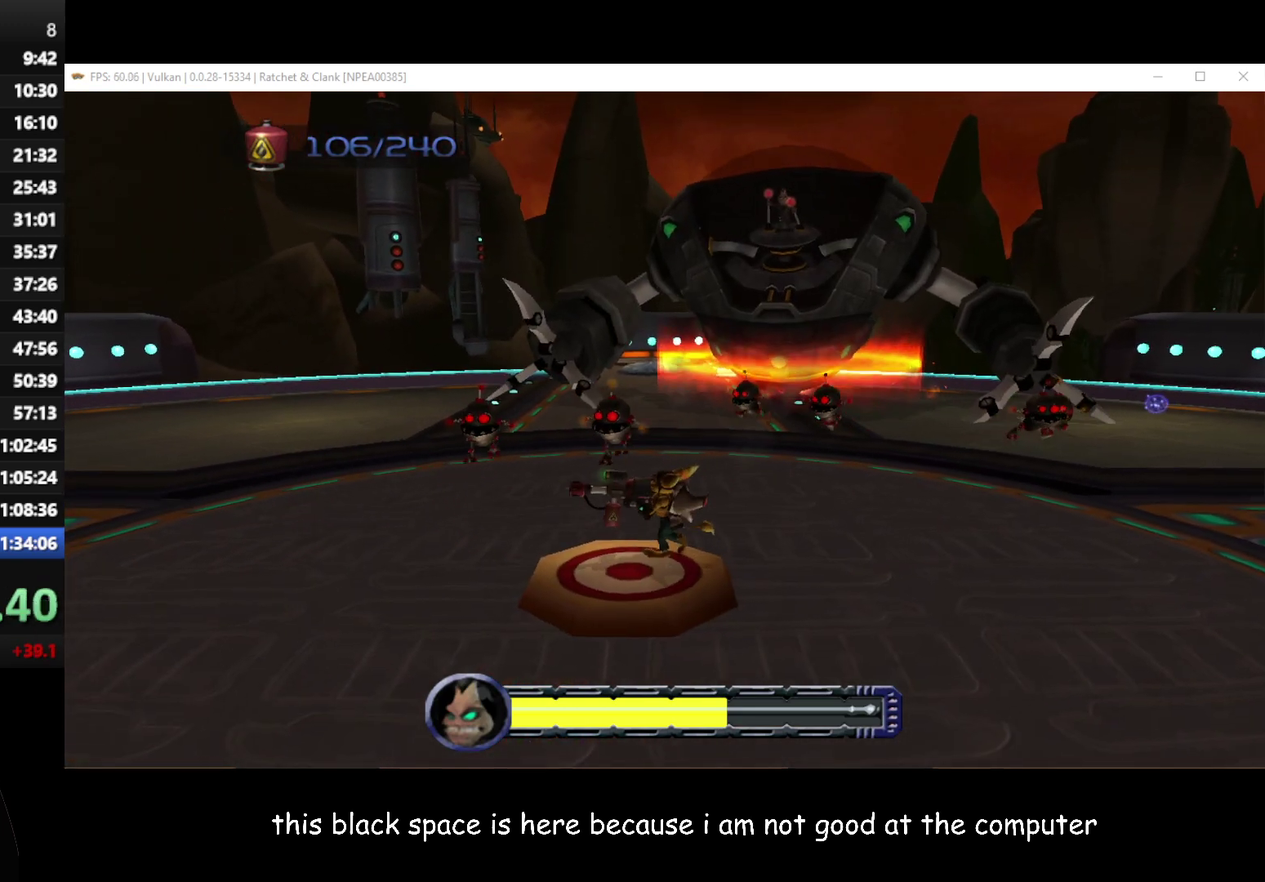
{"buttons": [], "left_stick": "down-left", "right_stick": "center", "events": [[67, "left_stick", "down-left"], [183, "left_stick", "down"], [250, "left_stick", "down-left"]]}
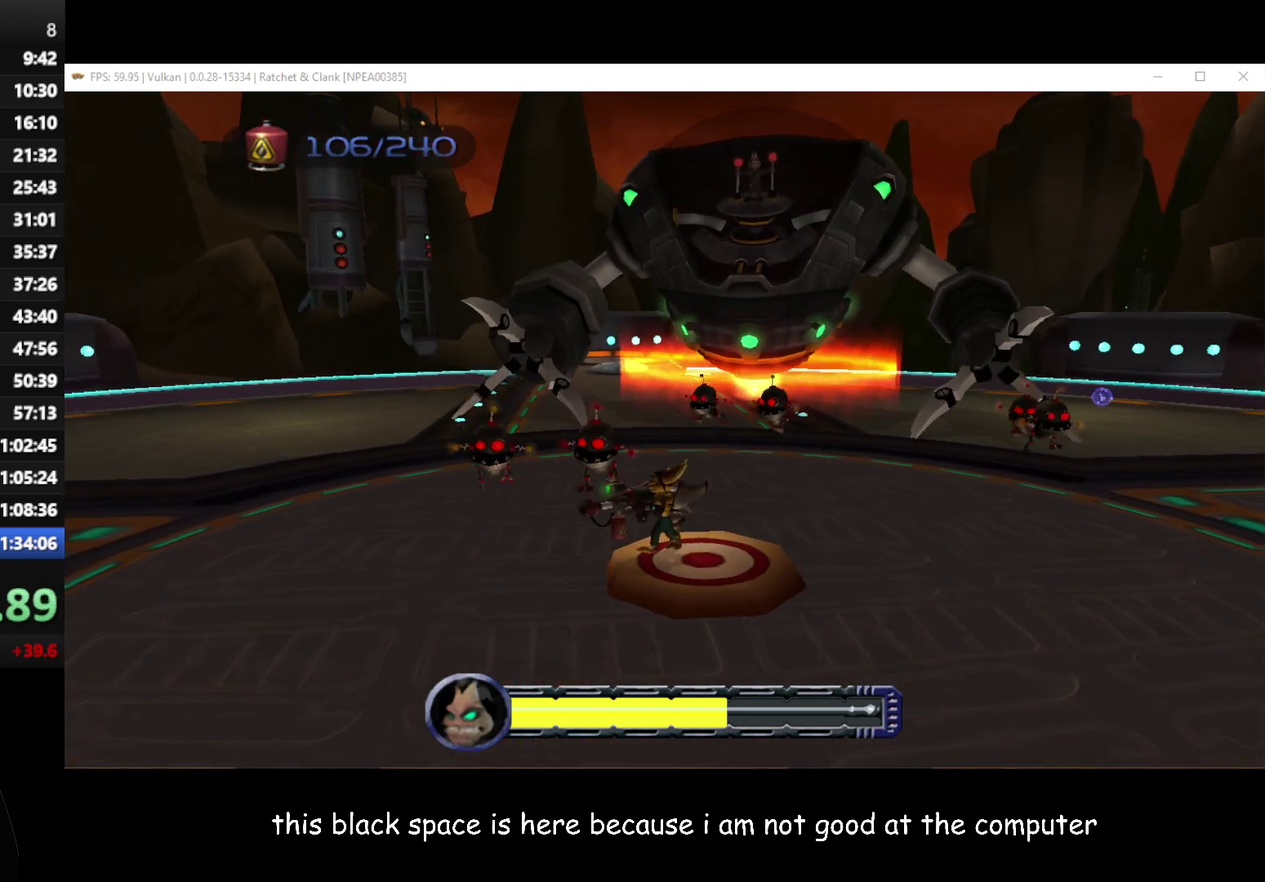
{"buttons": [], "left_stick": "down-left", "right_stick": "center", "events": []}
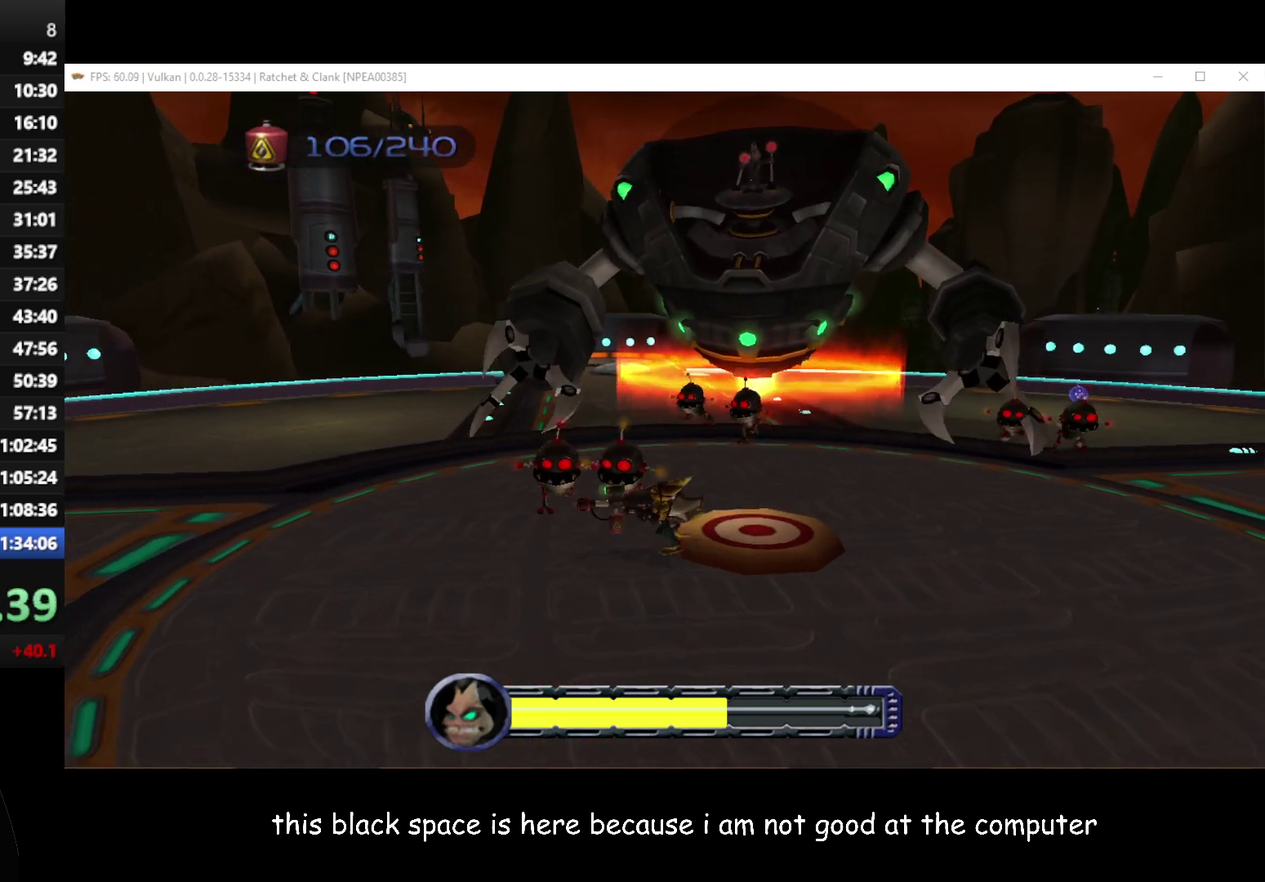
{"buttons": [], "left_stick": "down", "right_stick": "center", "events": [[400, "left_stick", "down"]]}
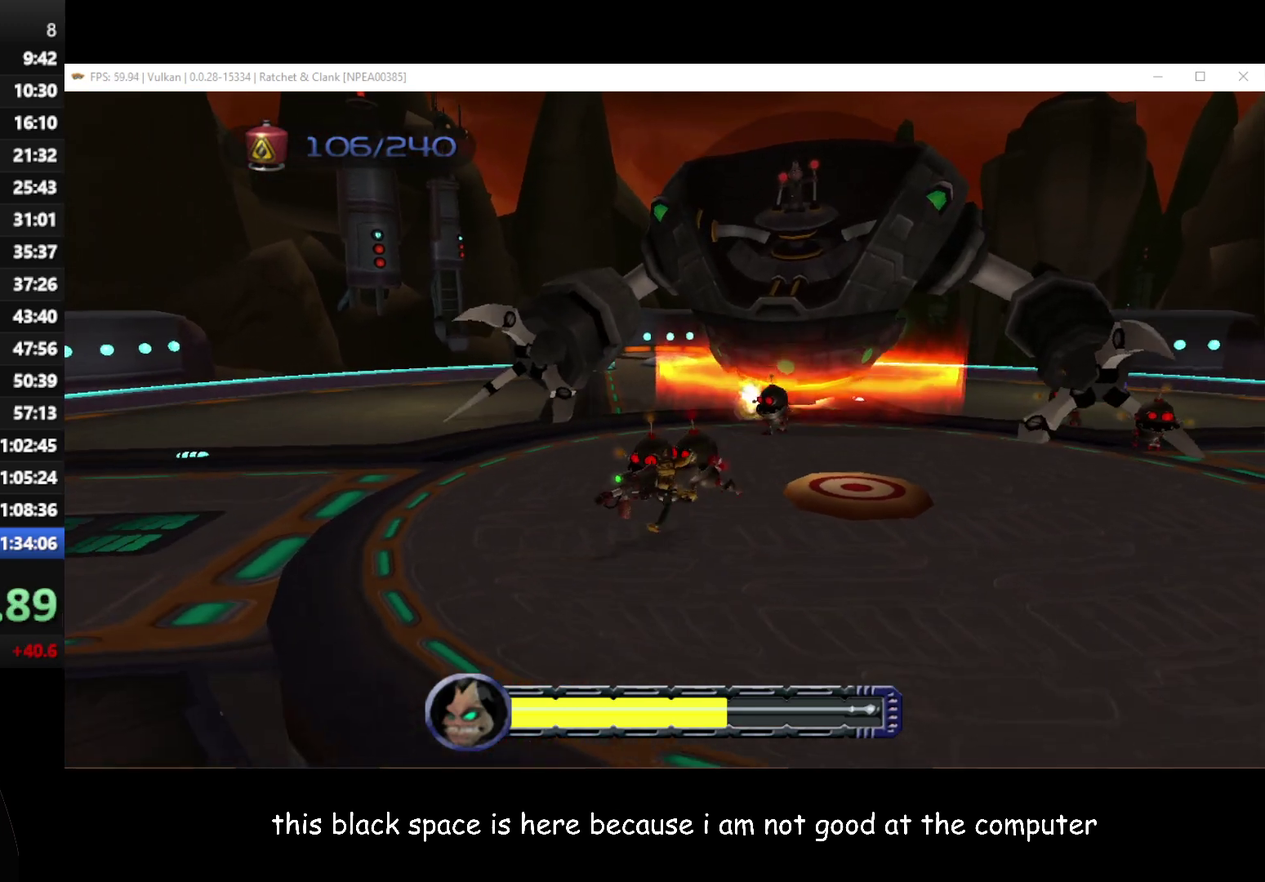
{"buttons": [], "left_stick": "right", "right_stick": "center", "events": [[33, "left_stick", "down-right"], [417, "left_stick", "right"]]}
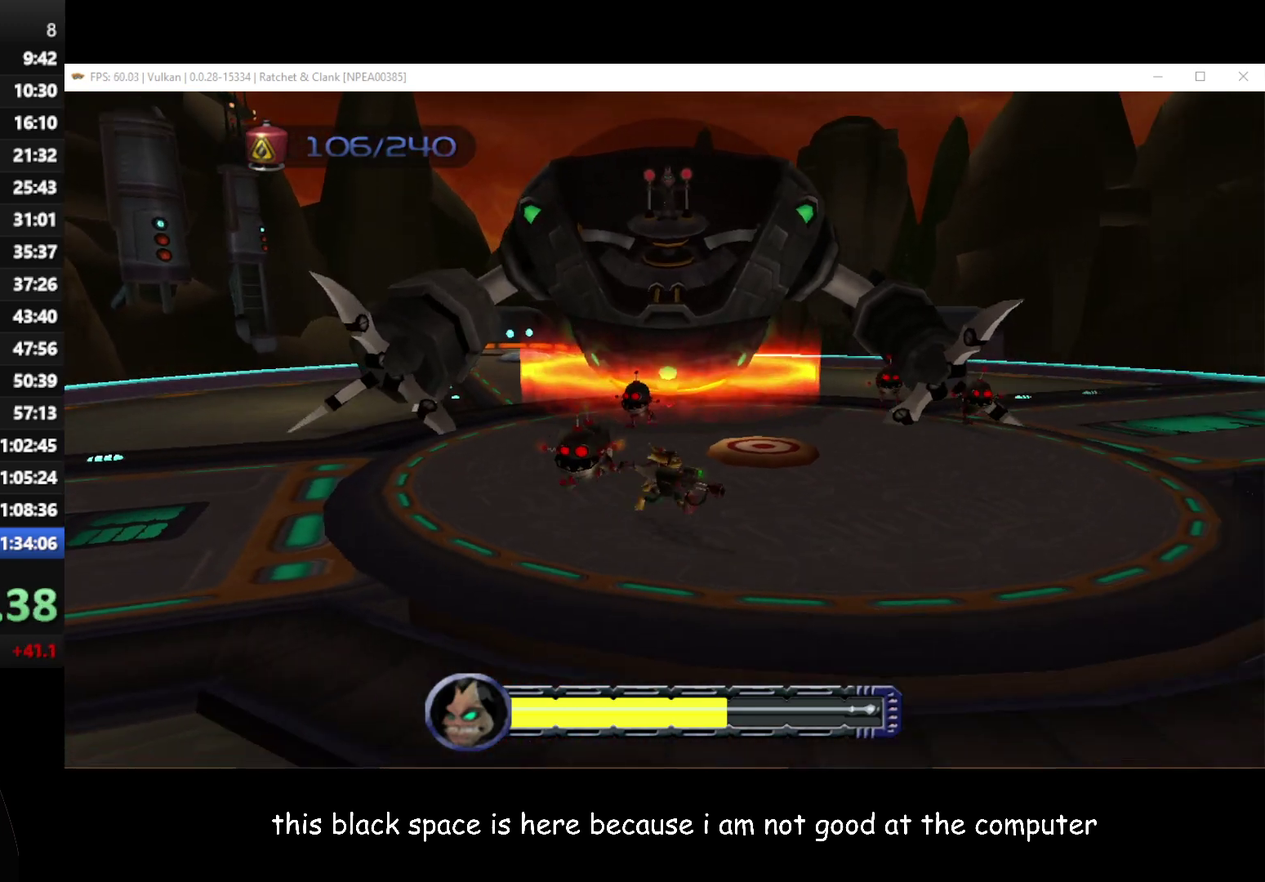
{"buttons": [], "left_stick": "right", "right_stick": "right", "events": [[117, "A", "down"], [133, "R1", "down"], [300, "A", "up"], [317, "R1", "up"], [467, "right_stick", "right"]]}
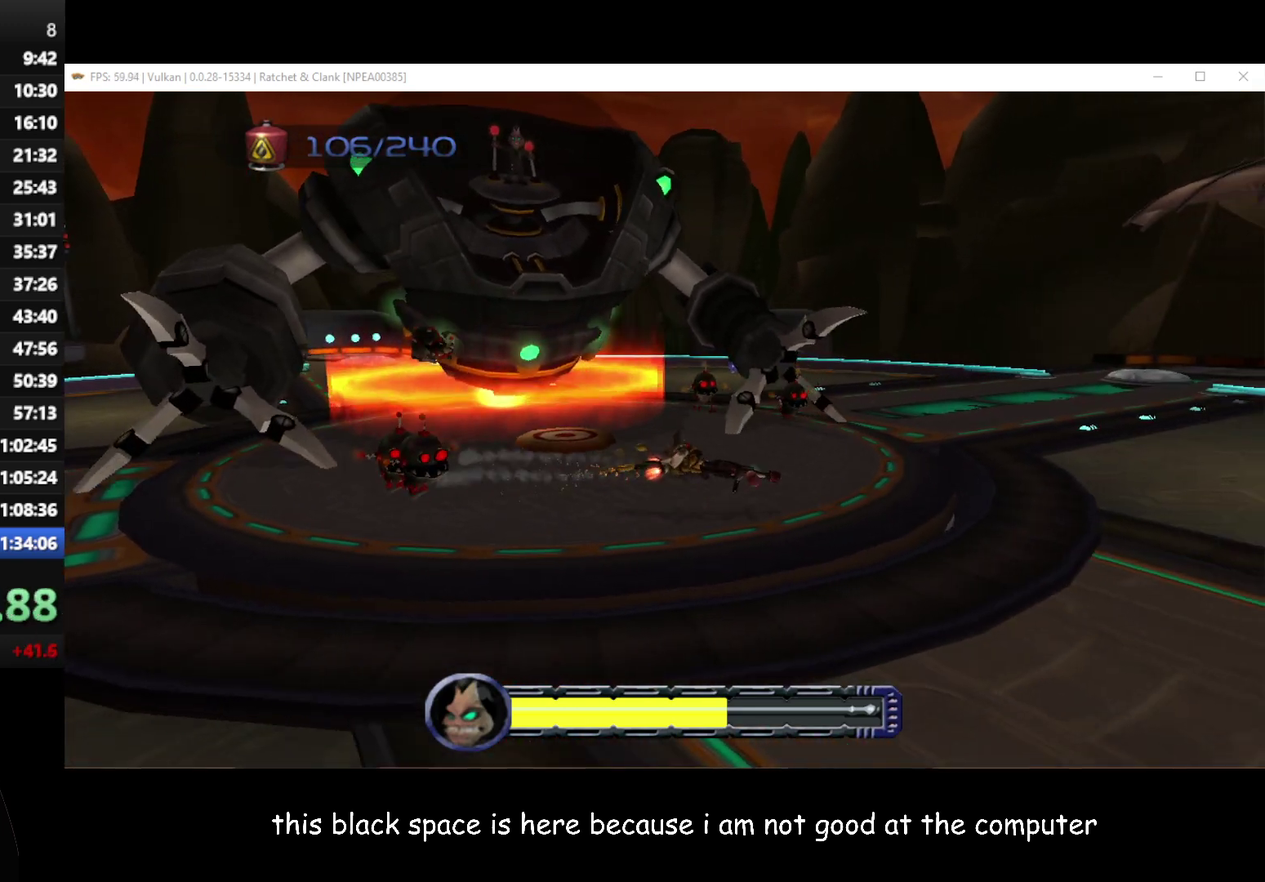
{"buttons": [], "left_stick": "right", "right_stick": "right", "events": [[83, "left_stick", "center"], [267, "left_stick", "right"]]}
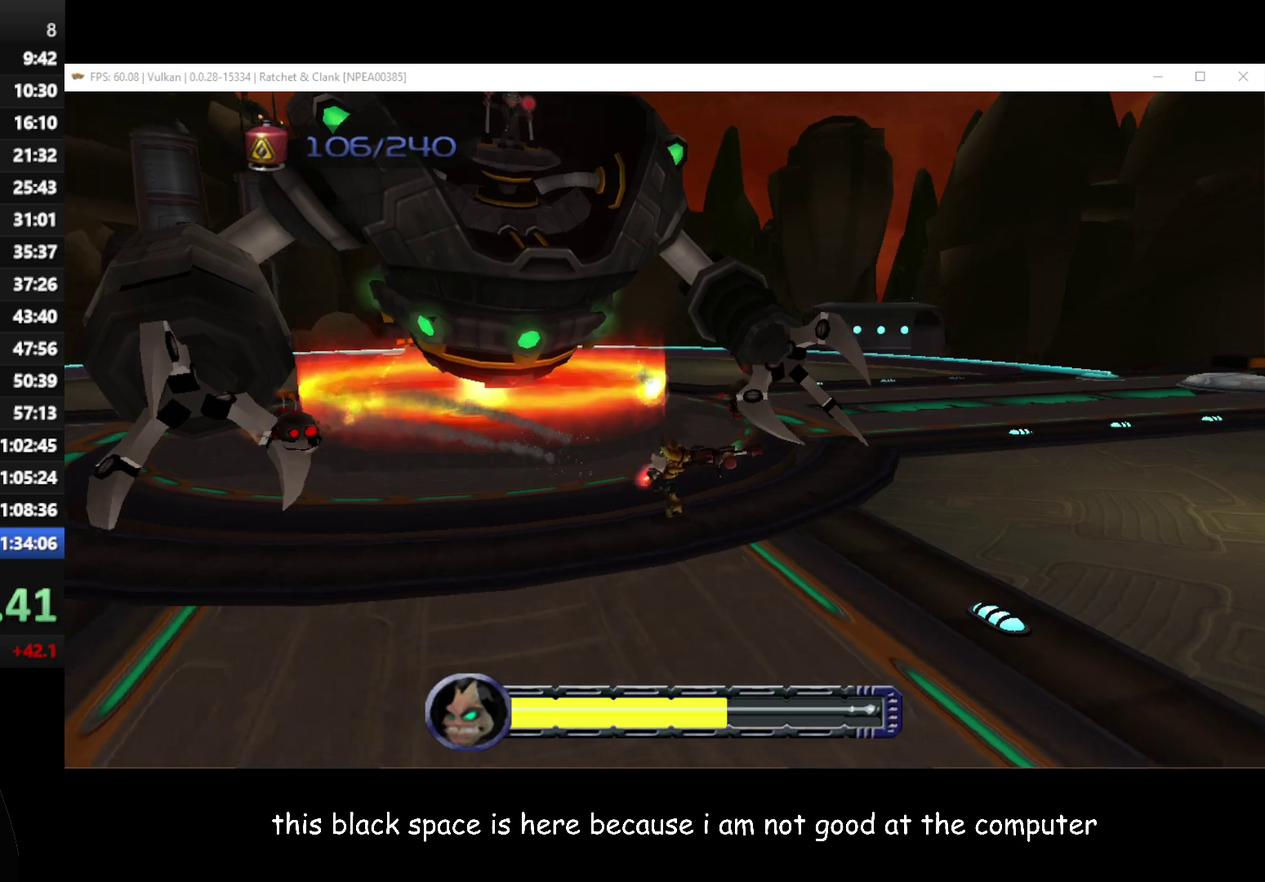
{"buttons": ["A", "R1"], "left_stick": "right", "right_stick": "center", "events": [[83, "right_stick", "center"], [317, "A", "down"], [317, "R1", "down"]]}
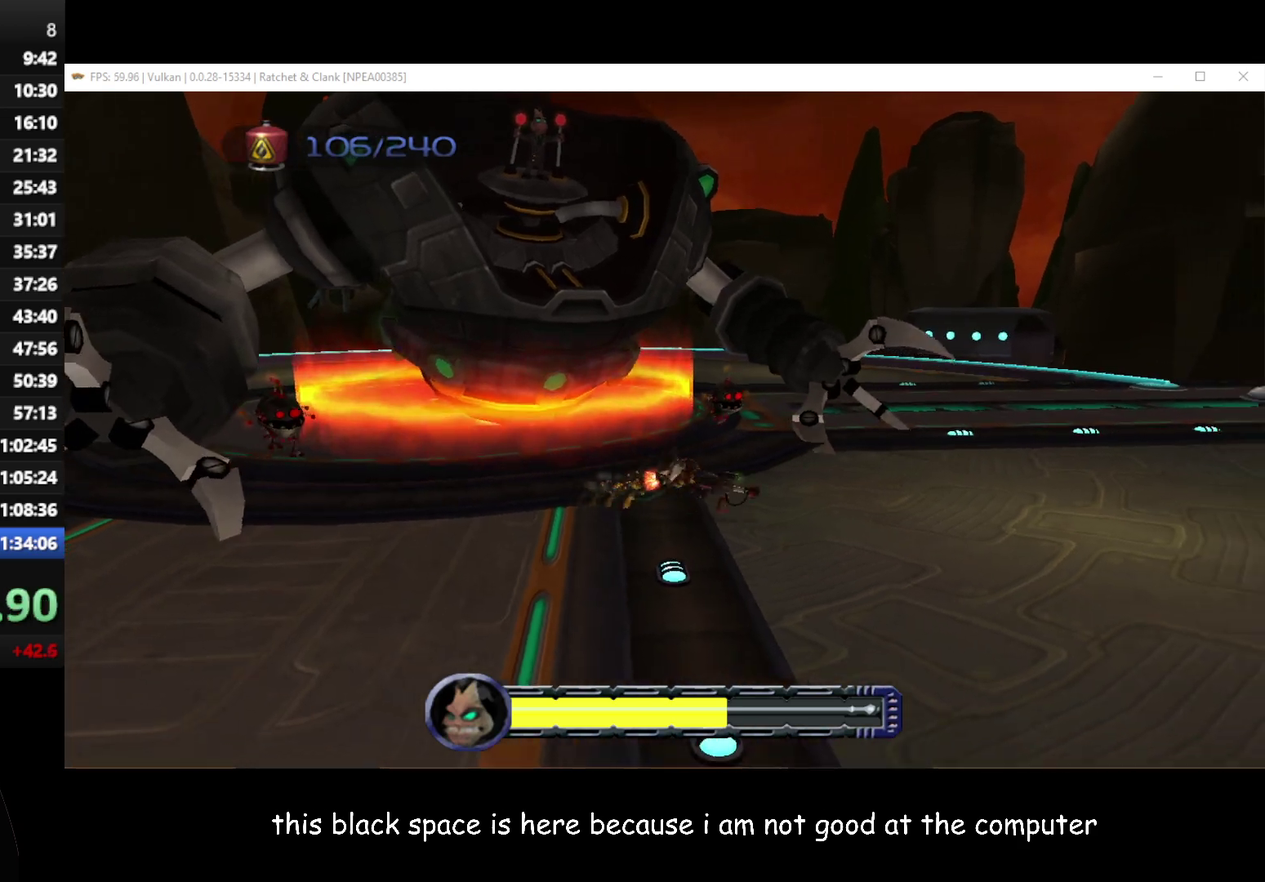
{"buttons": [], "left_stick": "up-right", "right_stick": "right", "events": [[17, "A", "up"], [17, "R1", "up"], [133, "left_stick", "up-right"], [200, "right_stick", "right"]]}
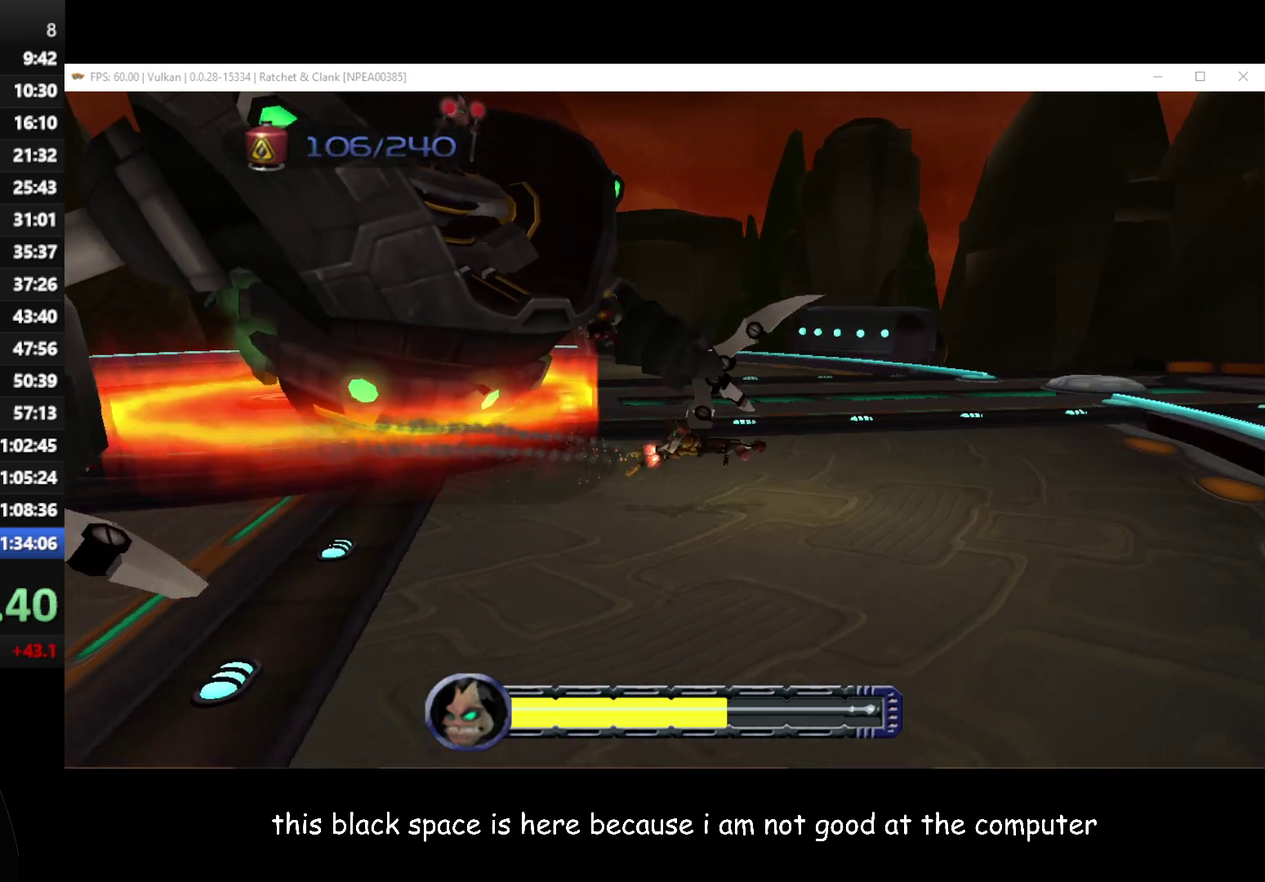
{"buttons": [], "left_stick": "up-right", "right_stick": "up-right", "events": [[333, "right_stick", "up-right"]]}
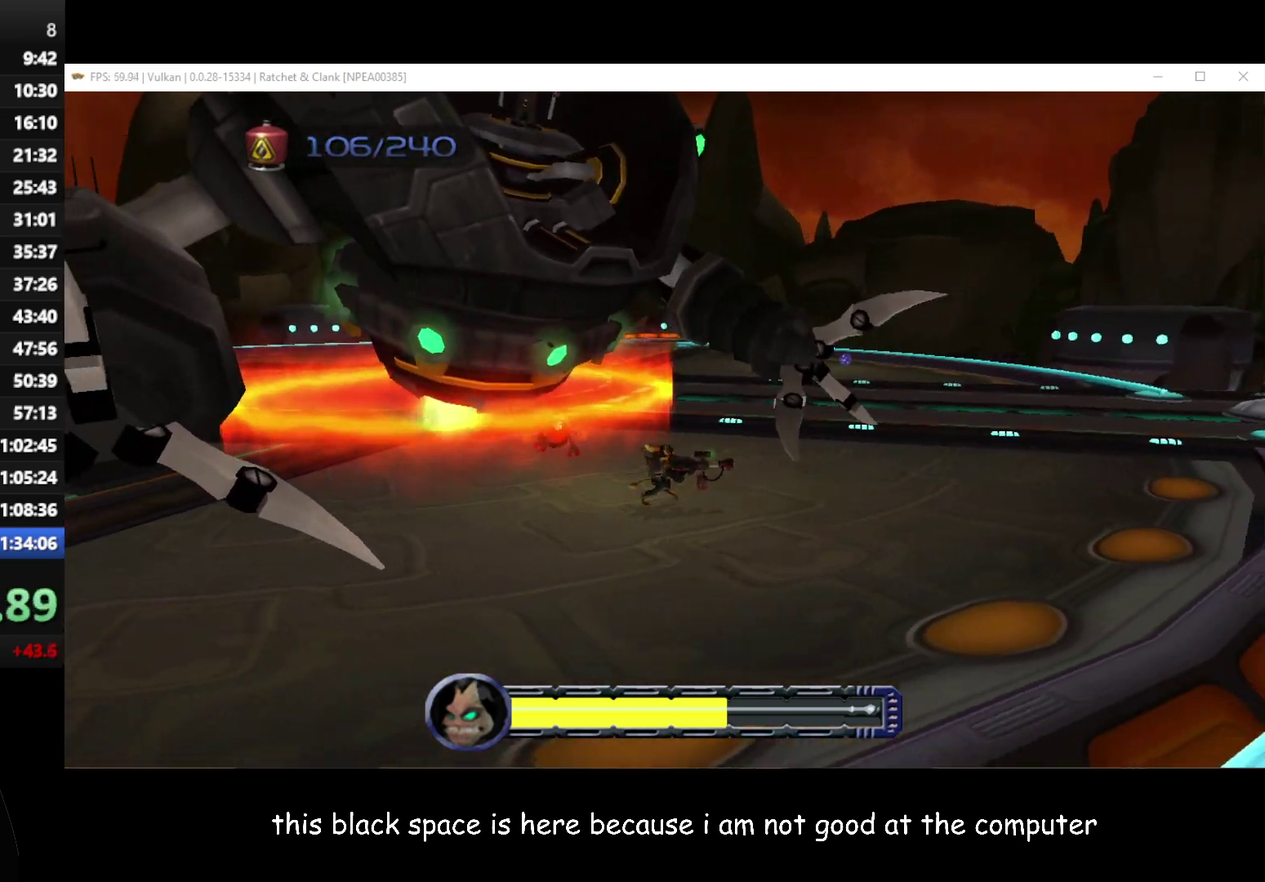
{"buttons": [], "left_stick": "up-right", "right_stick": "up-right", "events": [[50, "A", "down"], [67, "R1", "down"], [283, "R1", "up"], [433, "A", "up"]]}
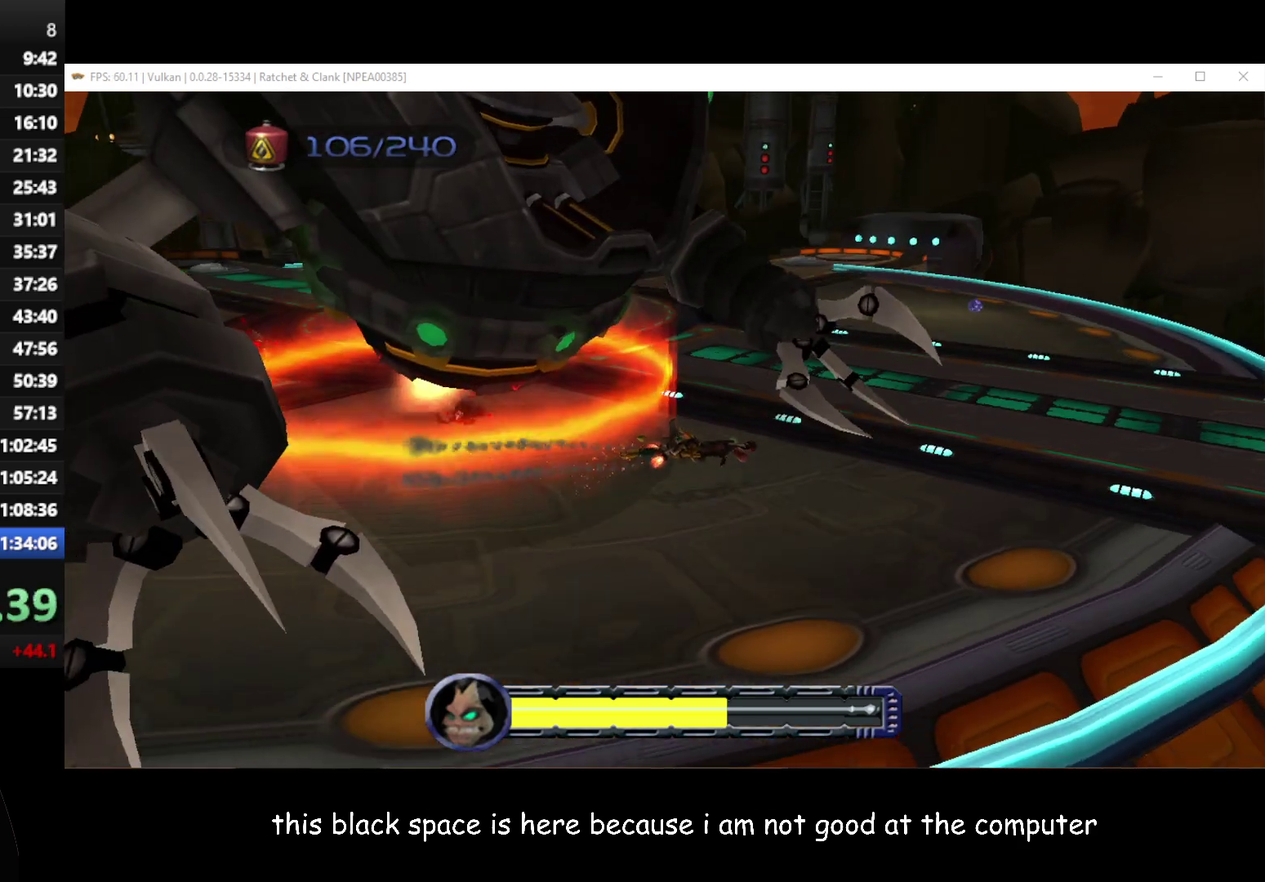
{"buttons": [], "left_stick": "up-right", "right_stick": "center", "events": [[317, "A", "down"], [400, "A", "up"], [450, "right_stick", "center"]]}
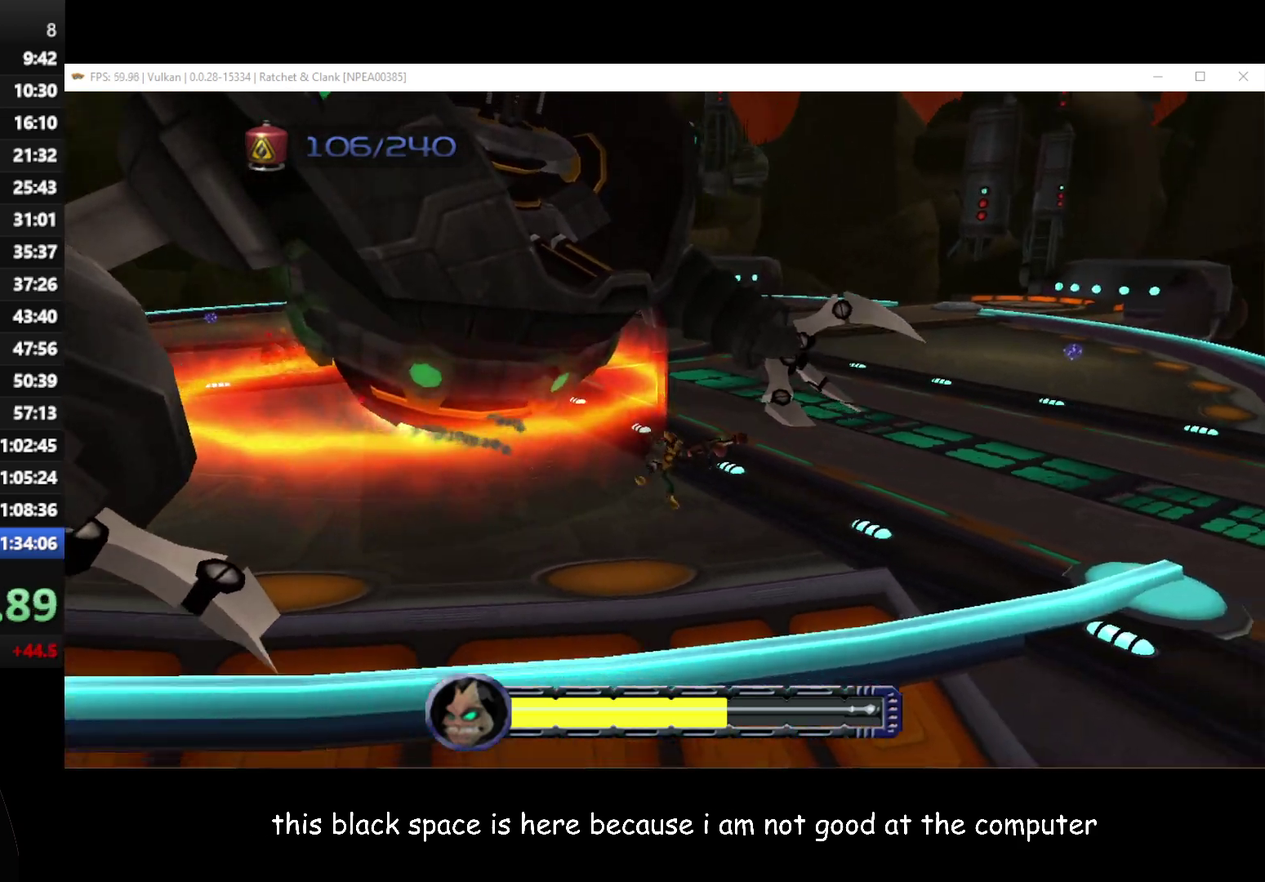
{"buttons": [], "left_stick": "up-right", "right_stick": "center", "events": [[117, "A", "down"], [117, "R1", "down"], [283, "A", "up"], [283, "R1", "up"]]}
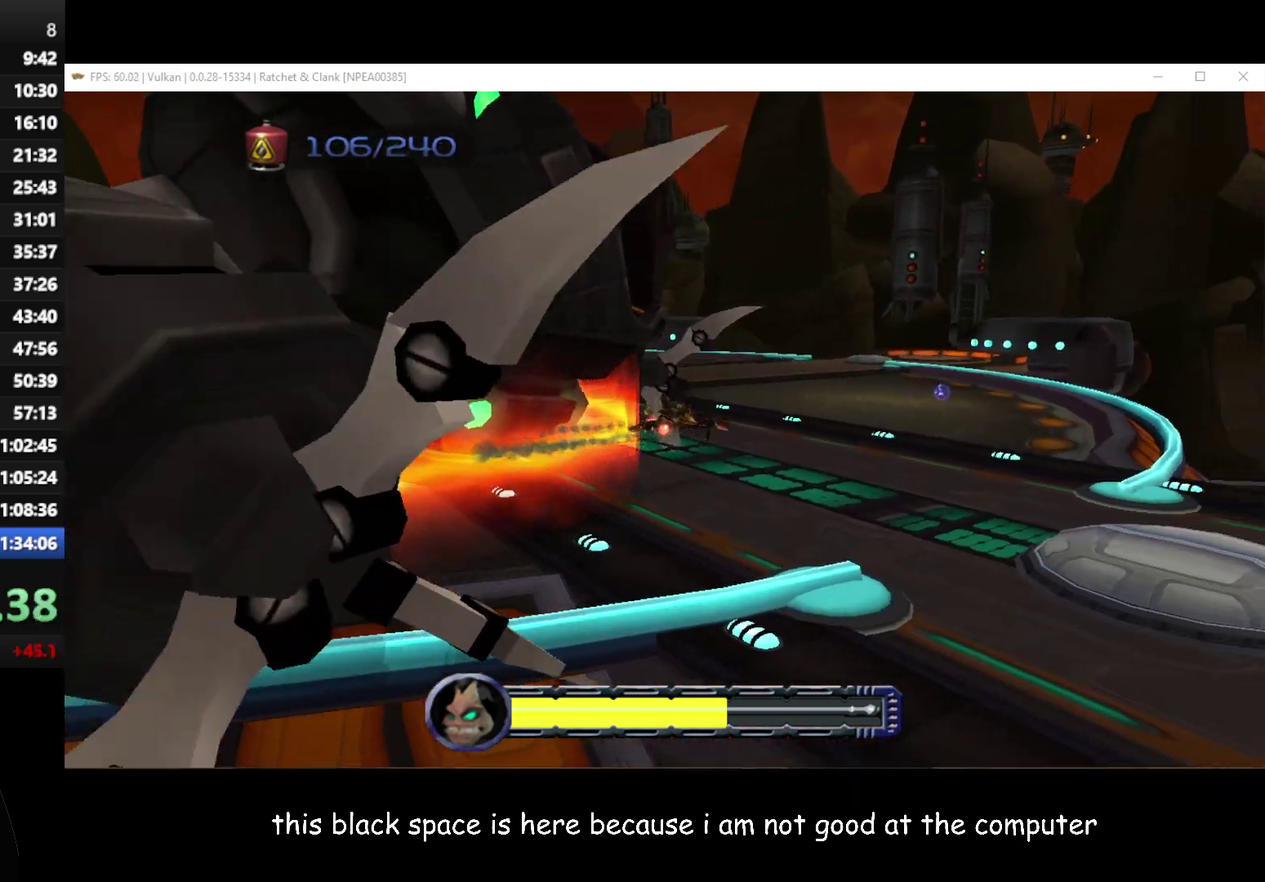
{"buttons": [], "left_stick": "up-right", "right_stick": "right", "events": [[150, "right_stick", "right"]]}
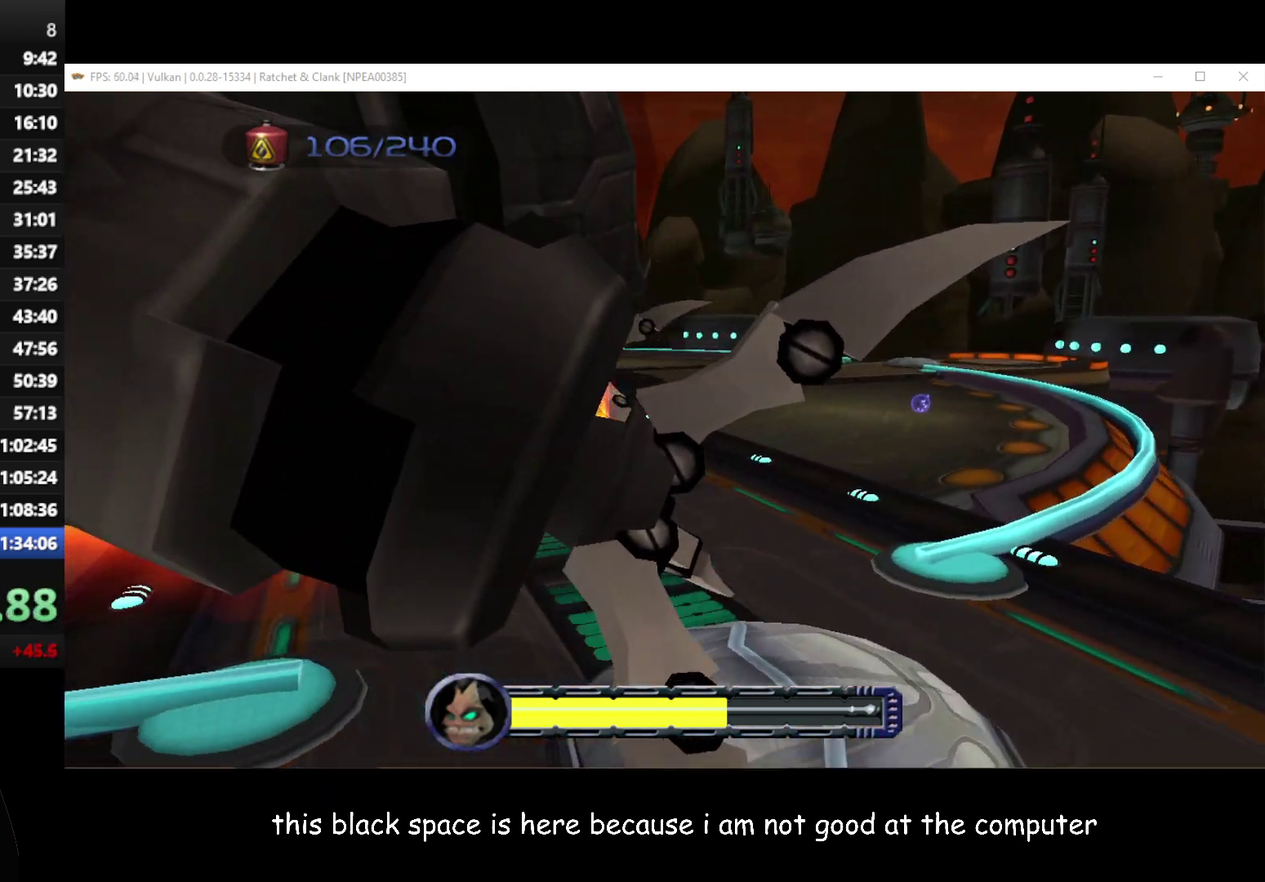
{"buttons": [], "left_stick": "up-right", "right_stick": "up-right", "events": [[83, "right_stick", "up-right"], [200, "A", "down"], [200, "R1", "down"], [367, "R1", "up"], [450, "A", "up"]]}
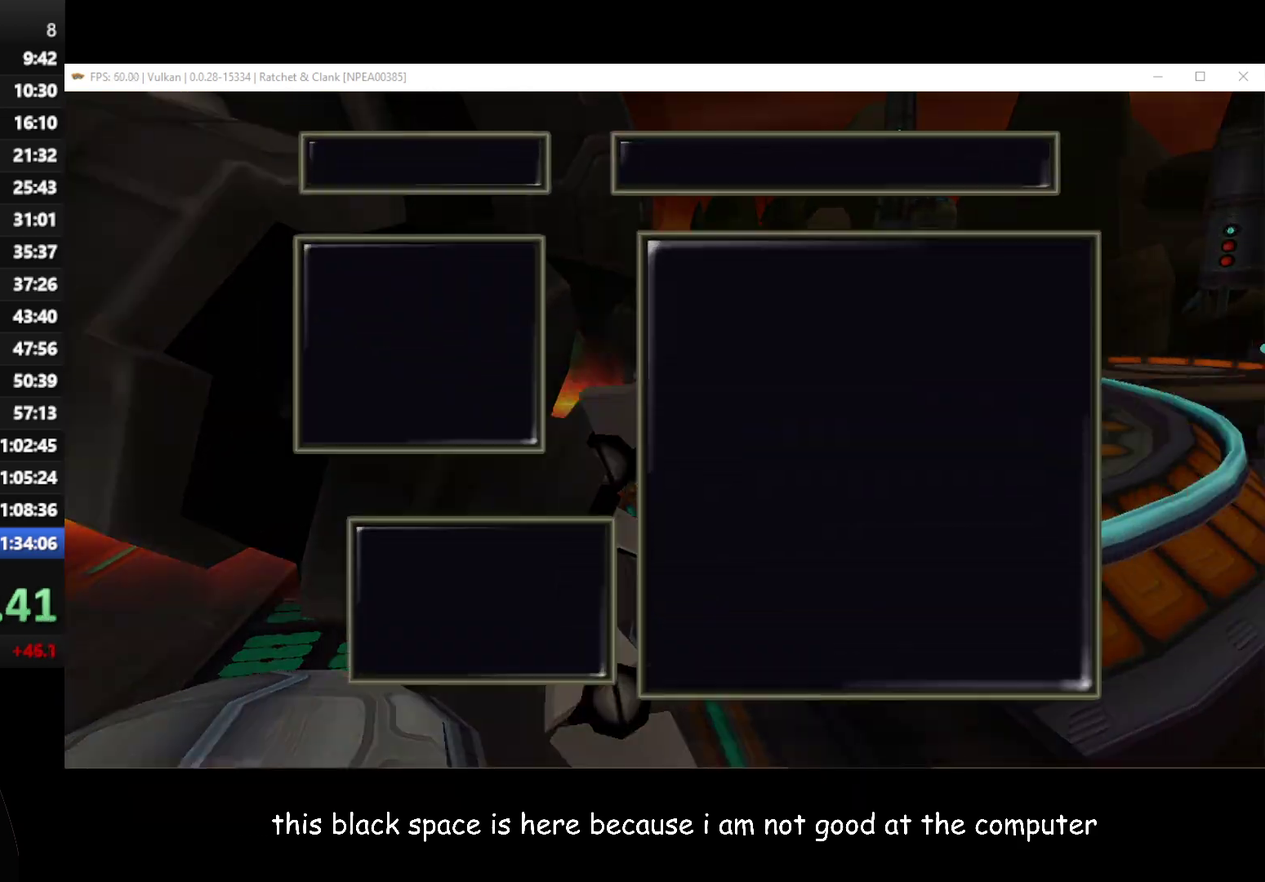
{"buttons": [], "left_stick": "center", "right_stick": "center", "events": [[217, "right_stick", "right"], [300, "right_stick", "center"], [433, "left_stick", "center"]]}
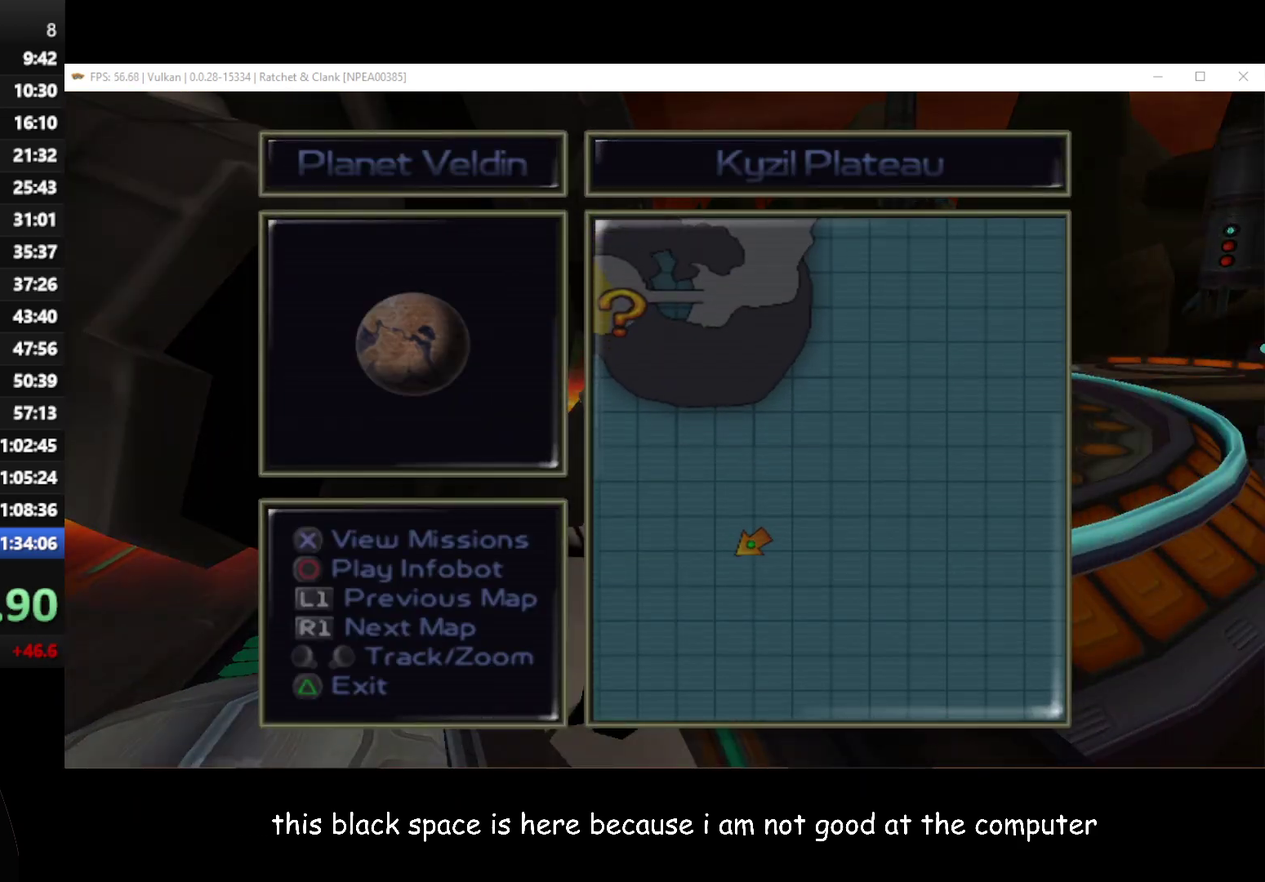
{"buttons": [], "left_stick": "up-right", "right_stick": "center", "events": [[283, "START", "down"], [383, "left_stick", "up-right"], [433, "START", "up"]]}
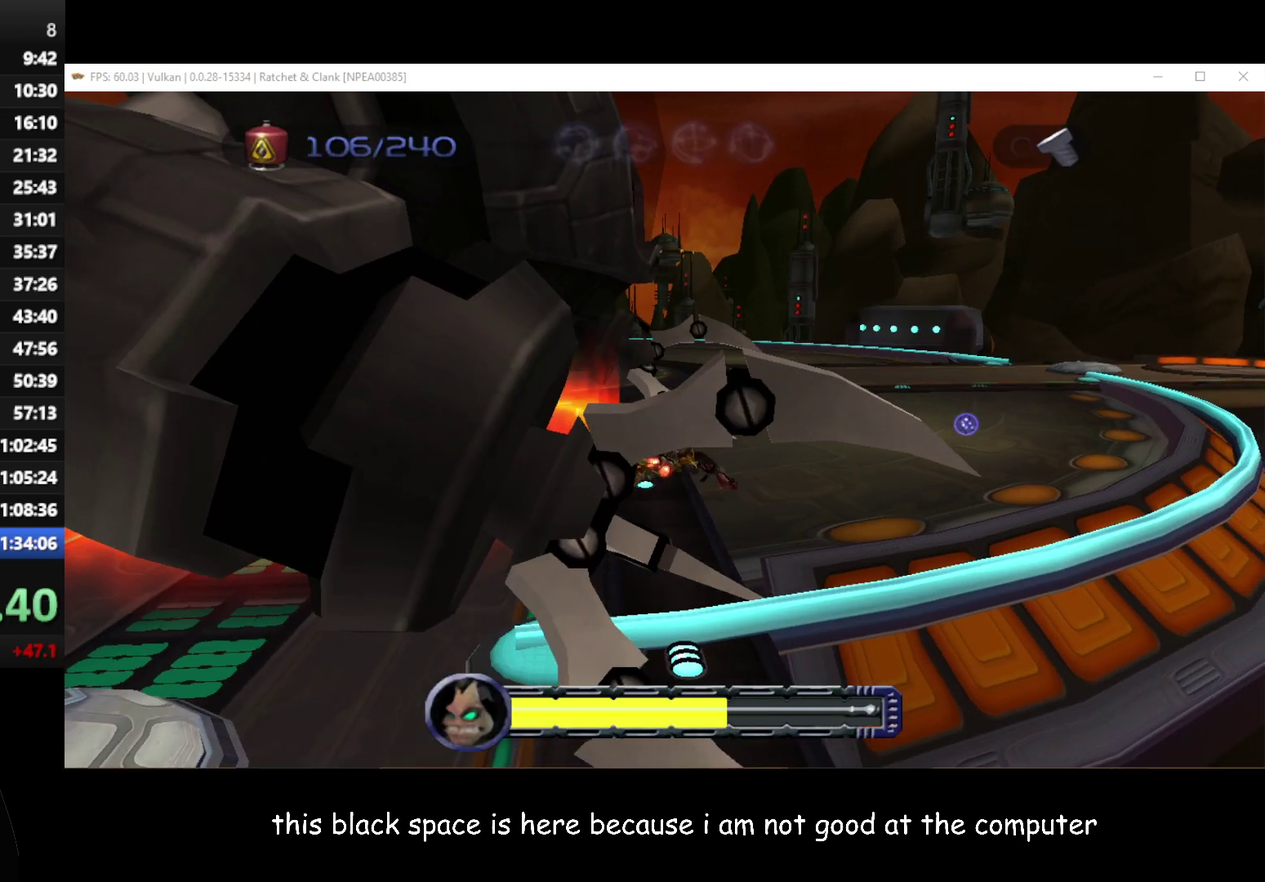
{"buttons": [], "left_stick": "up", "right_stick": "center", "events": [[433, "left_stick", "up"]]}
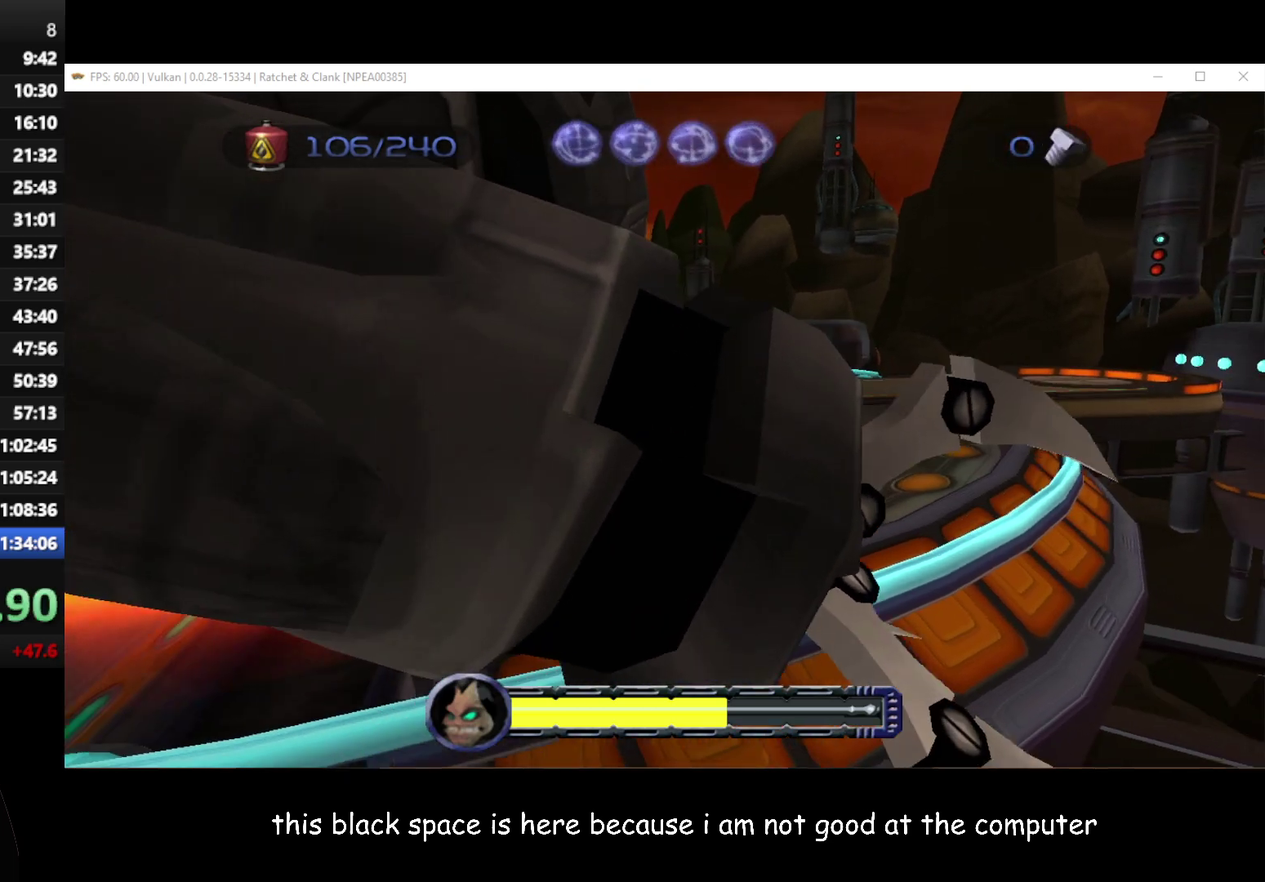
{"buttons": [], "left_stick": "up", "right_stick": "center", "events": [[183, "A", "down"], [200, "R1", "down"], [400, "R1", "up"], [433, "A", "up"]]}
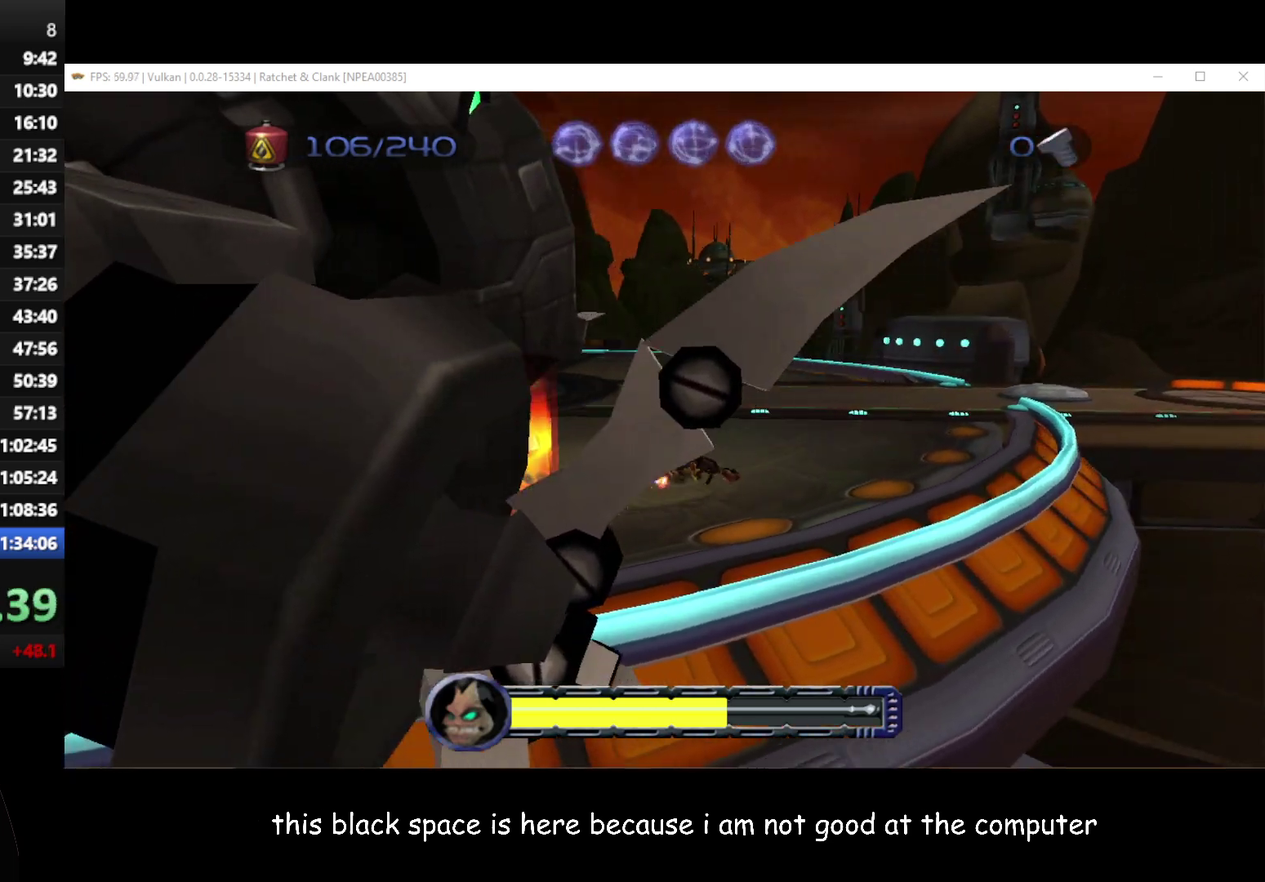
{"buttons": [], "left_stick": "up", "right_stick": "right", "events": [[200, "right_stick", "right"]]}
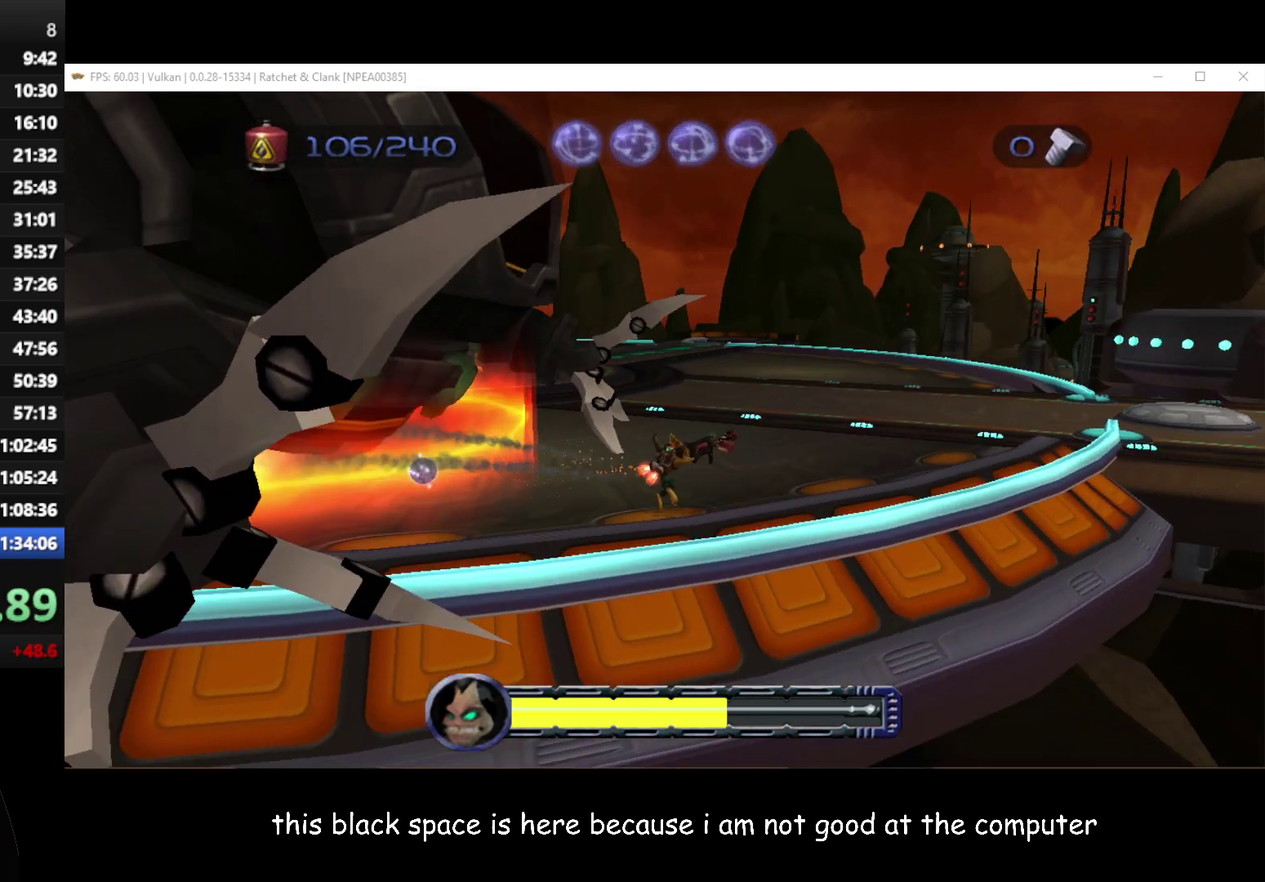
{"buttons": [], "left_stick": "up-right", "right_stick": "center", "events": [[267, "right_stick", "up-right"], [300, "A", "down"], [317, "R1", "down"], [350, "left_stick", "up-right"], [350, "right_stick", "center"], [483, "A", "up"], [483, "R1", "up"]]}